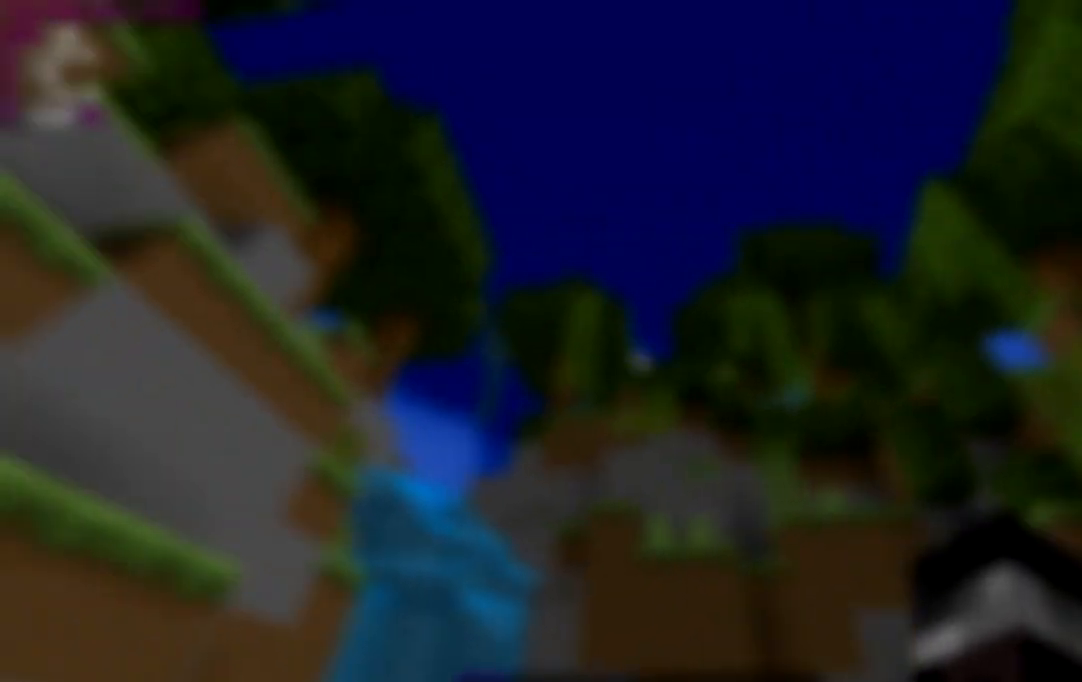
Gameplay with keyboard; each line is a JSON object with the keys held at the frame after it. "events" lists presses ("down") and releases ("up") of "a", "d", "s" and "w" between this image and that frame as [ms after this image, input, new state], when the widget could be followed in between. No other keys are recorded. Mouse input is not recorded.
{"keys": [], "events": []}
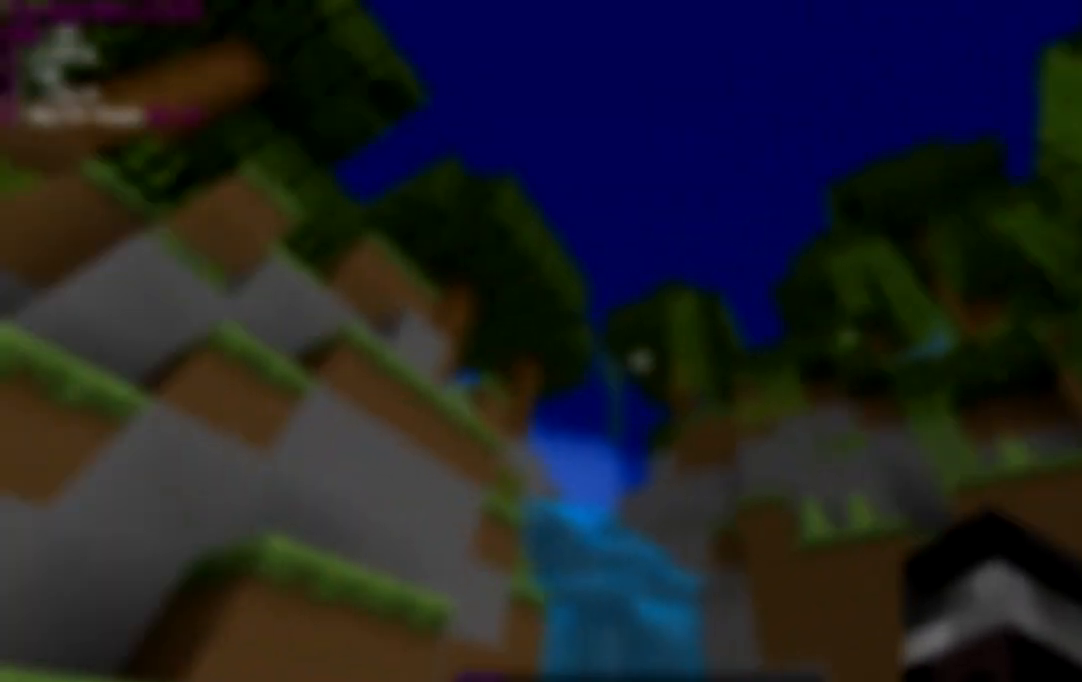
{"keys": [], "events": []}
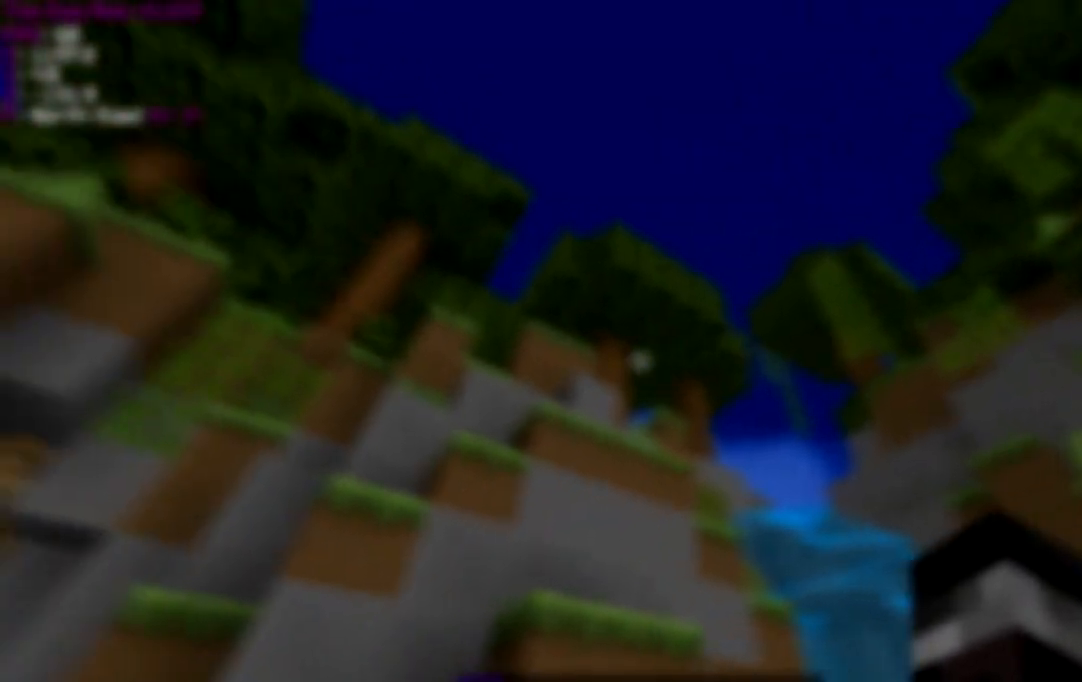
{"keys": [], "events": []}
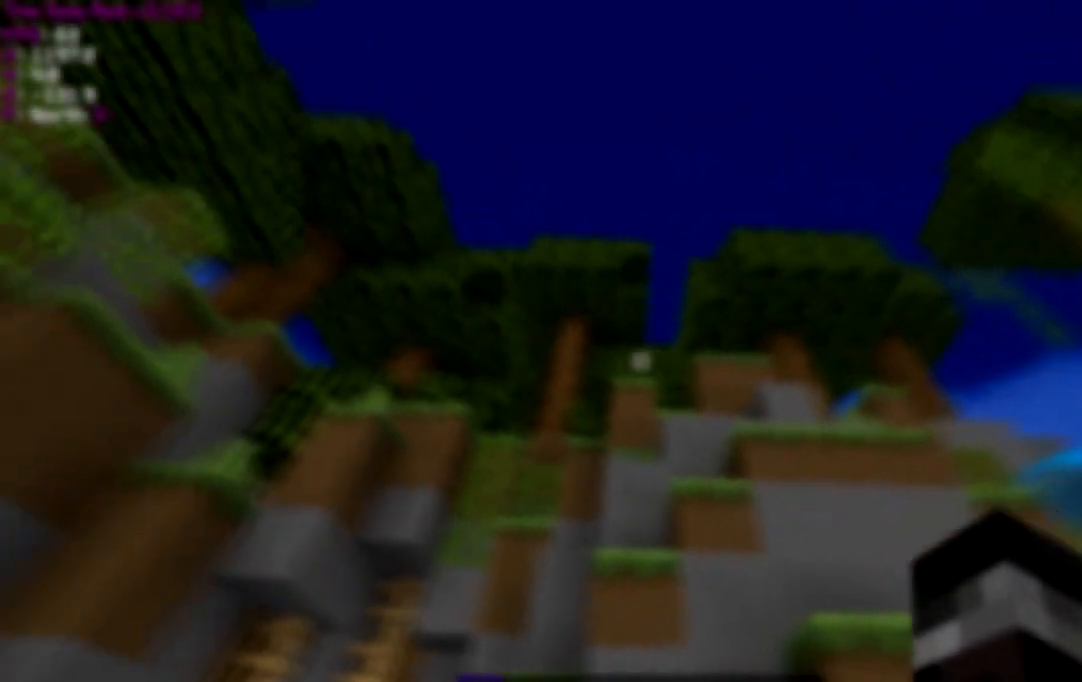
{"keys": [], "events": []}
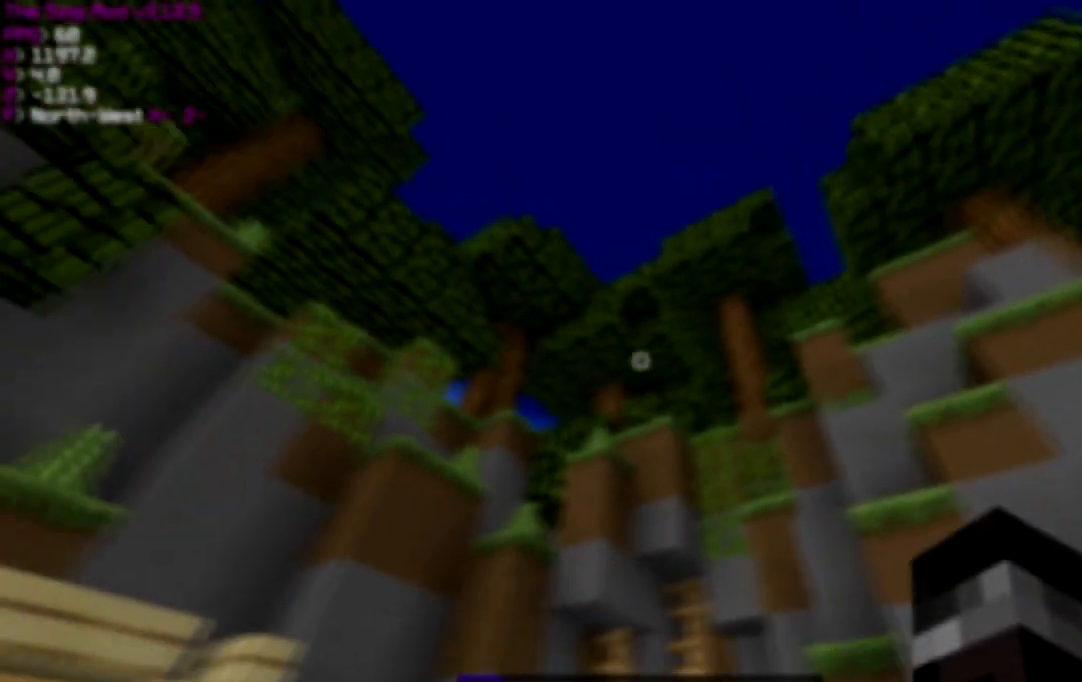
{"keys": [], "events": []}
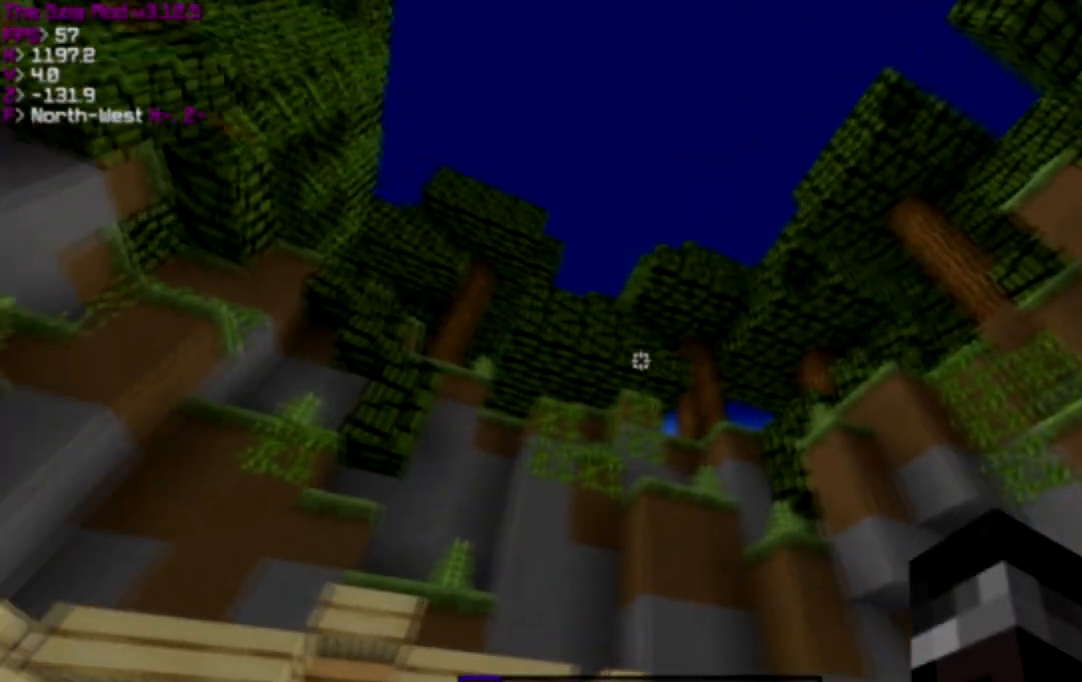
{"keys": [], "events": []}
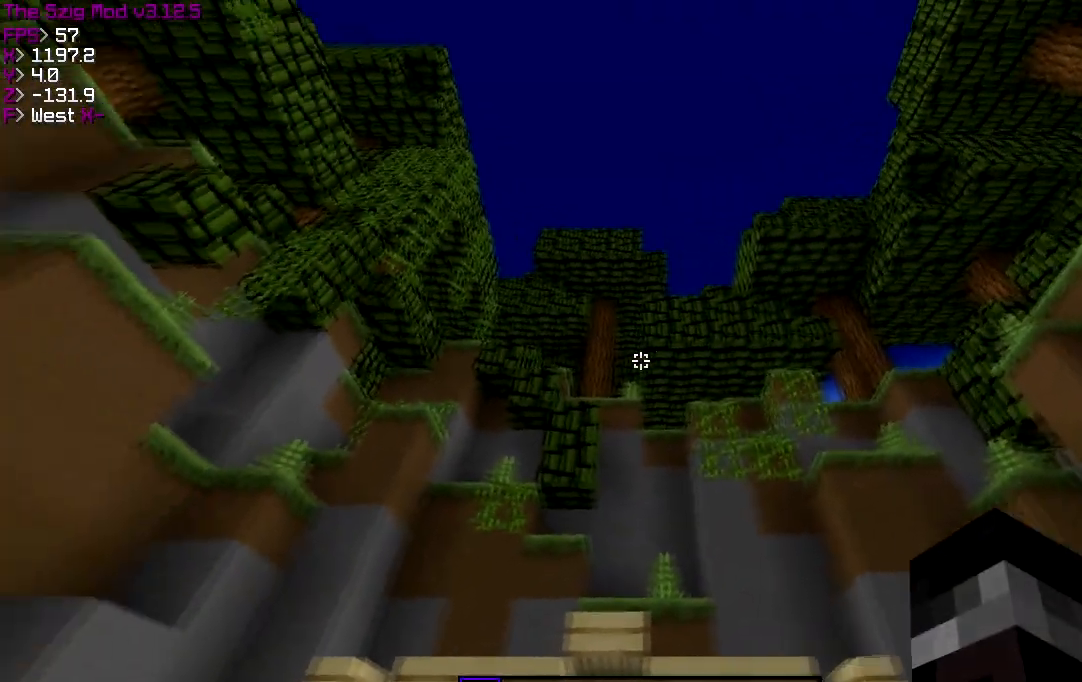
{"keys": [], "events": []}
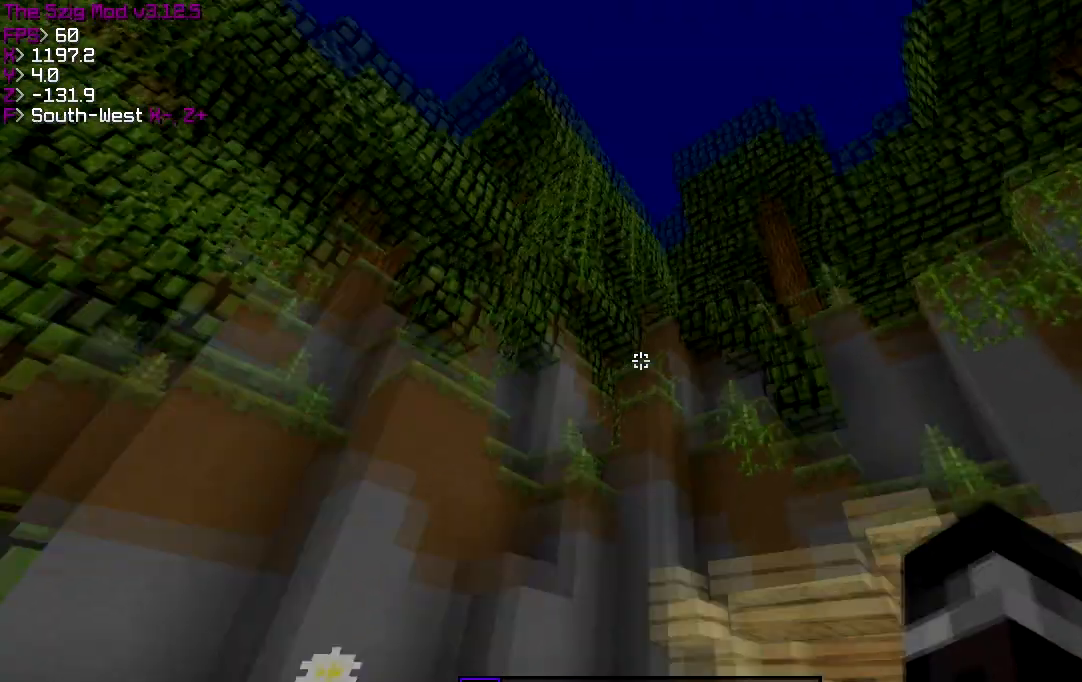
{"keys": [], "events": []}
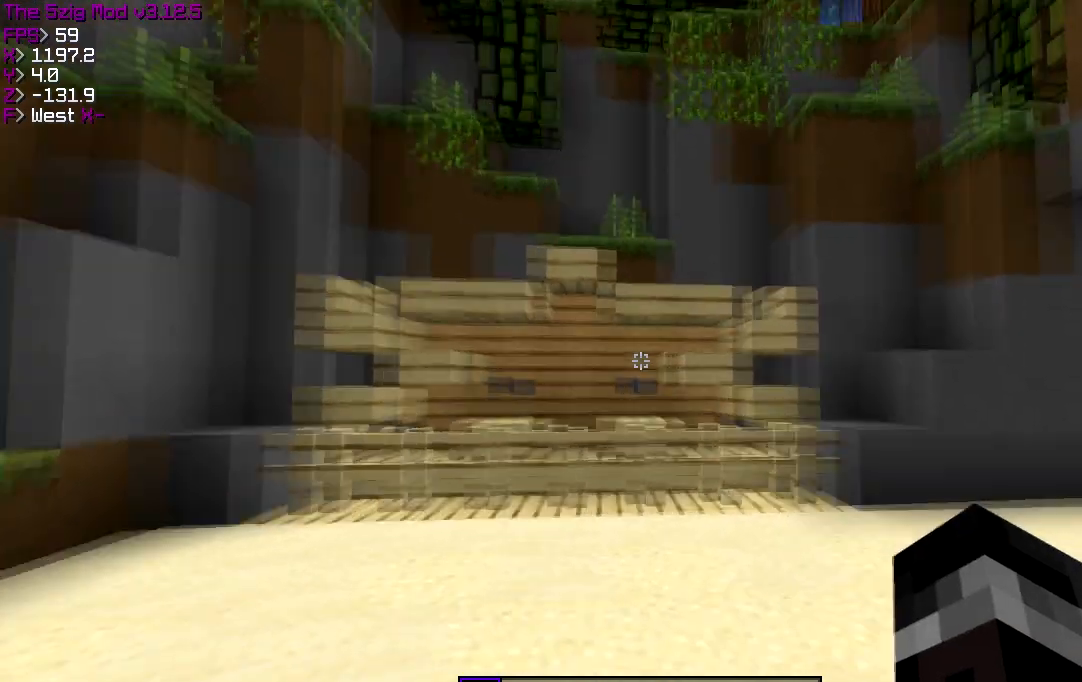
{"keys": ["w"], "events": [[67, "a", "down"], [301, "w", "down"], [434, "a", "up"]]}
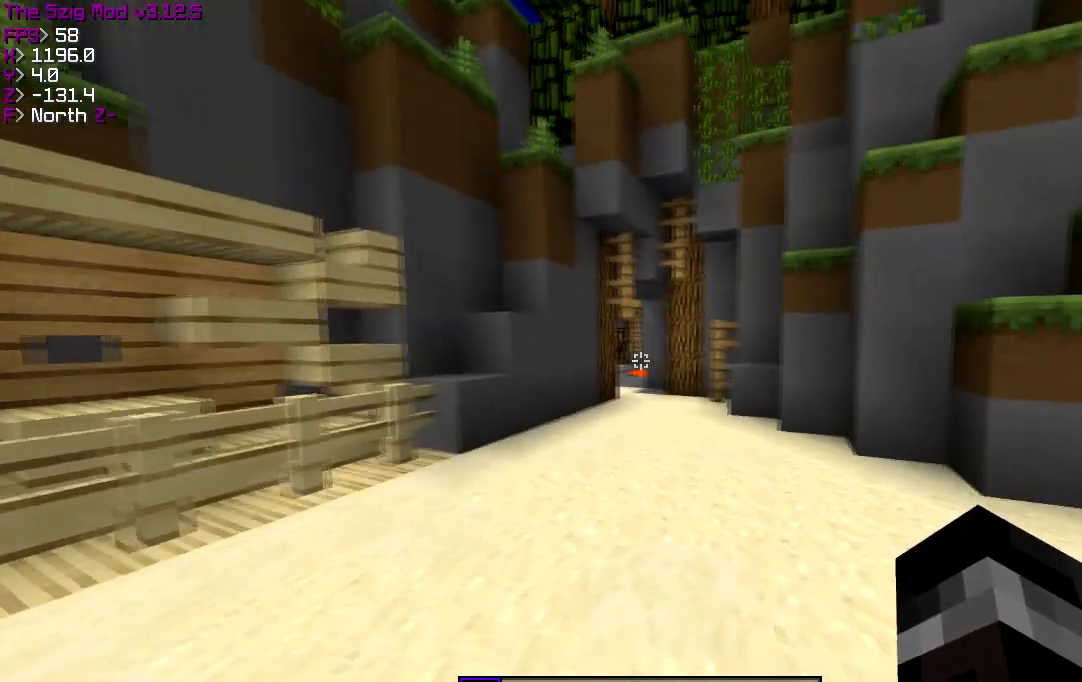
{"keys": ["w"], "events": []}
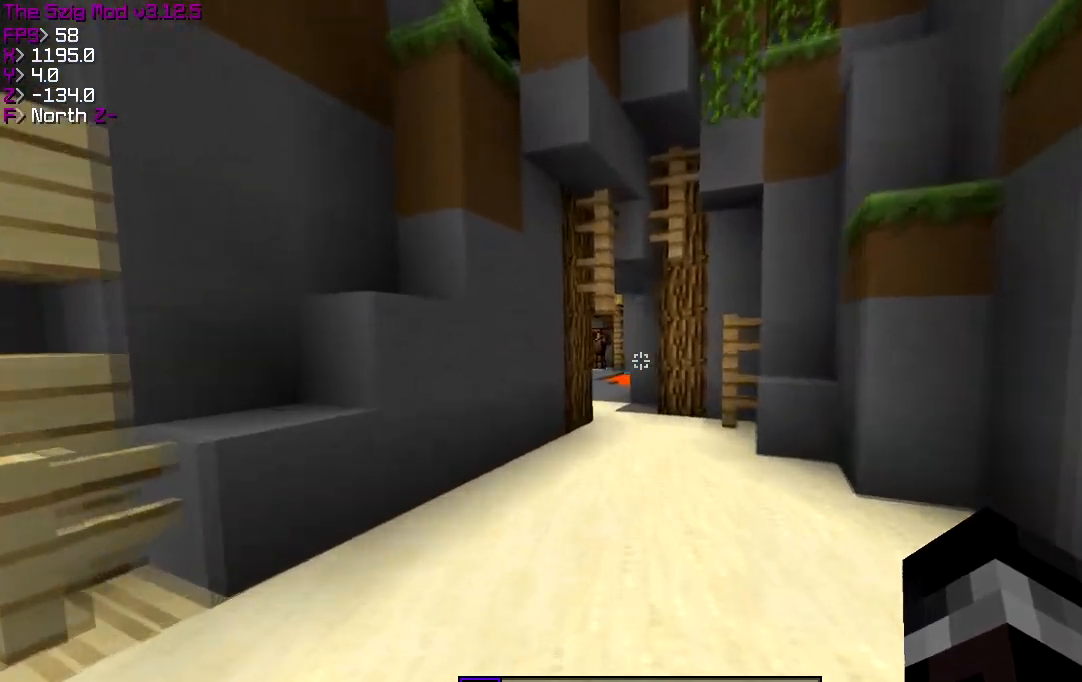
{"keys": ["w"], "events": []}
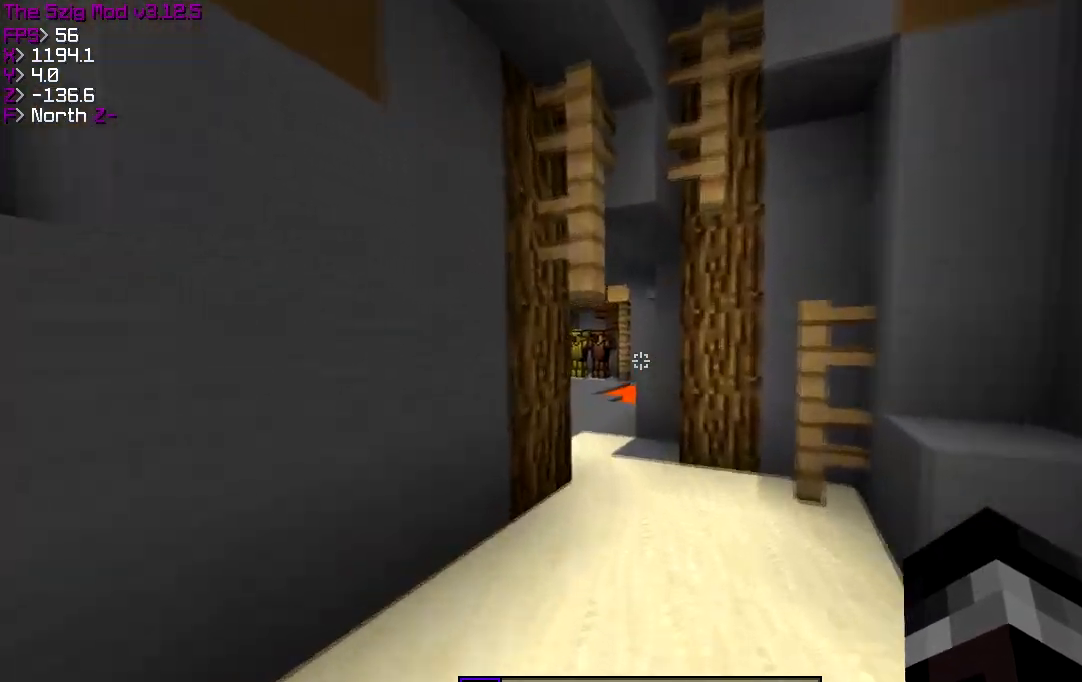
{"keys": ["w"], "events": []}
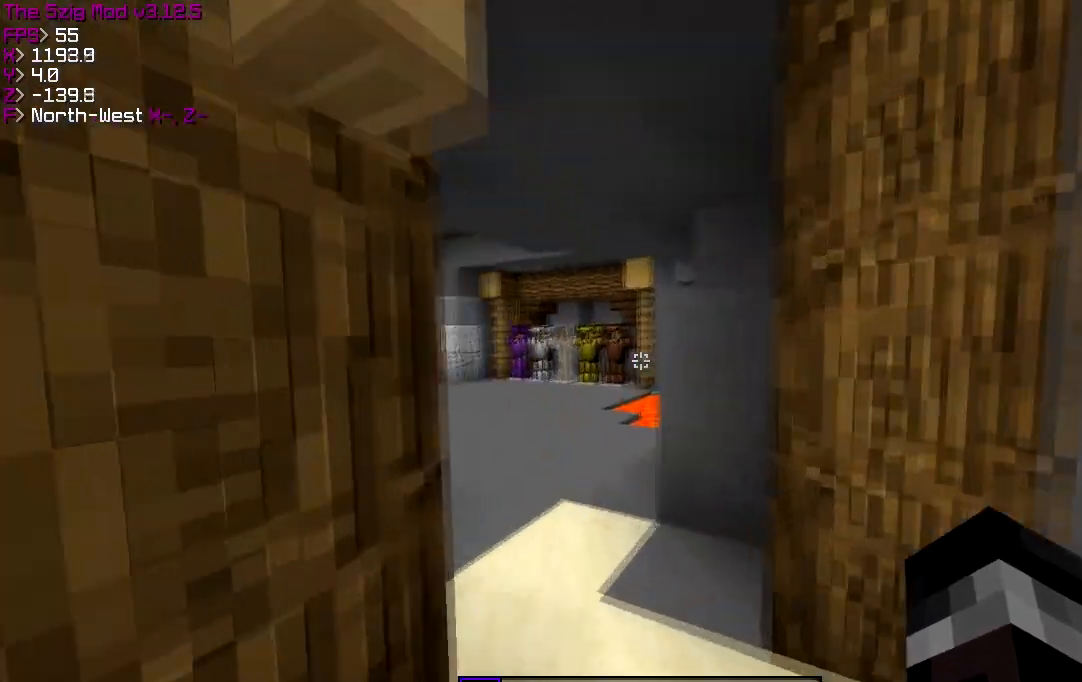
{"keys": ["w"], "events": [[134, "w", "up"], [501, "w", "down"]]}
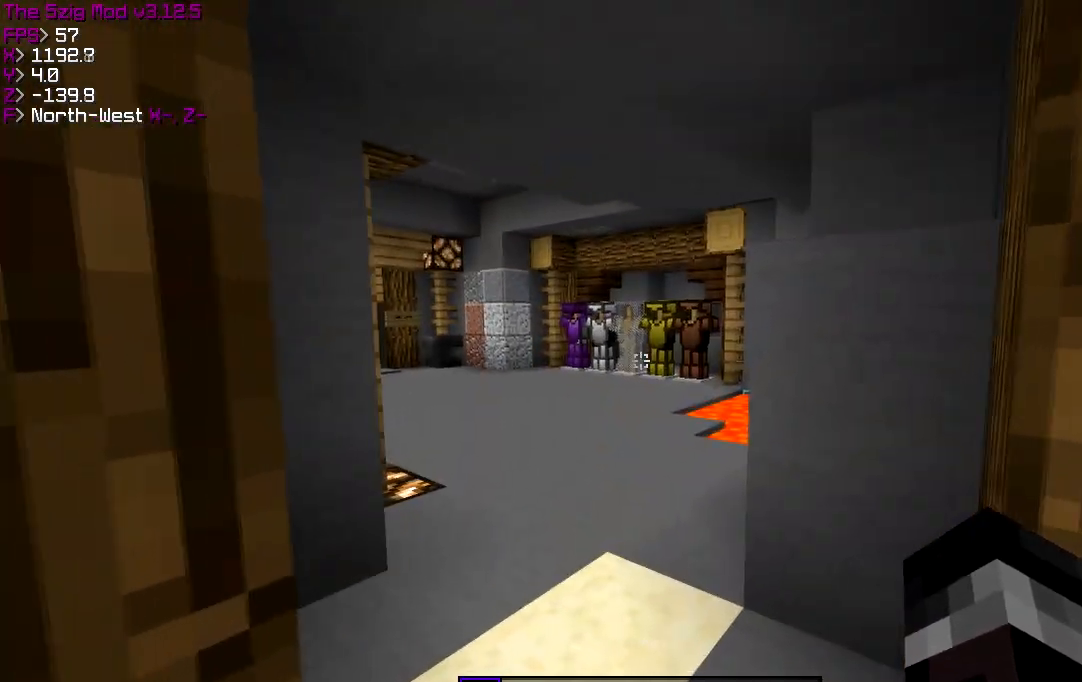
{"keys": ["w"], "events": []}
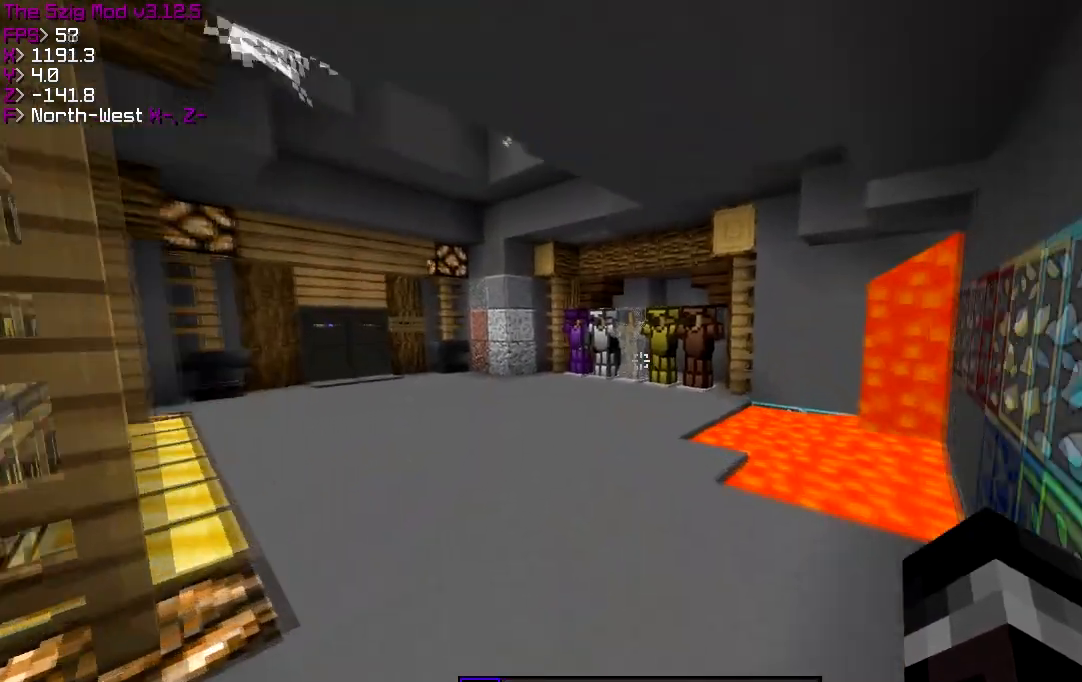
{"keys": ["w"], "events": []}
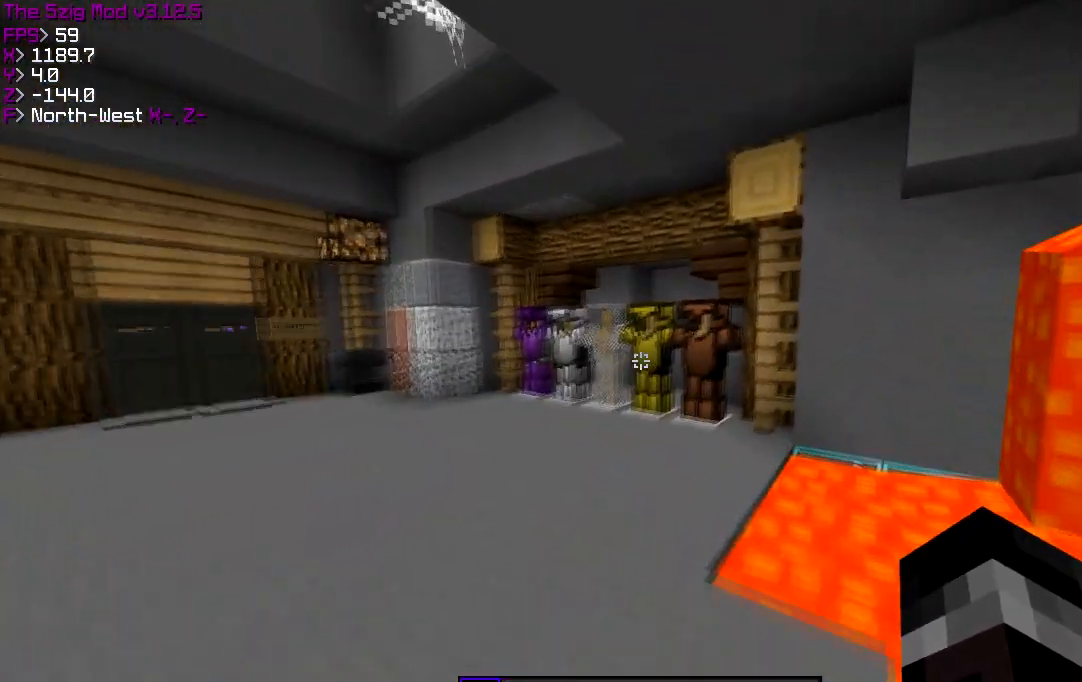
{"keys": ["a", "w"], "events": [[100, "a", "down"]]}
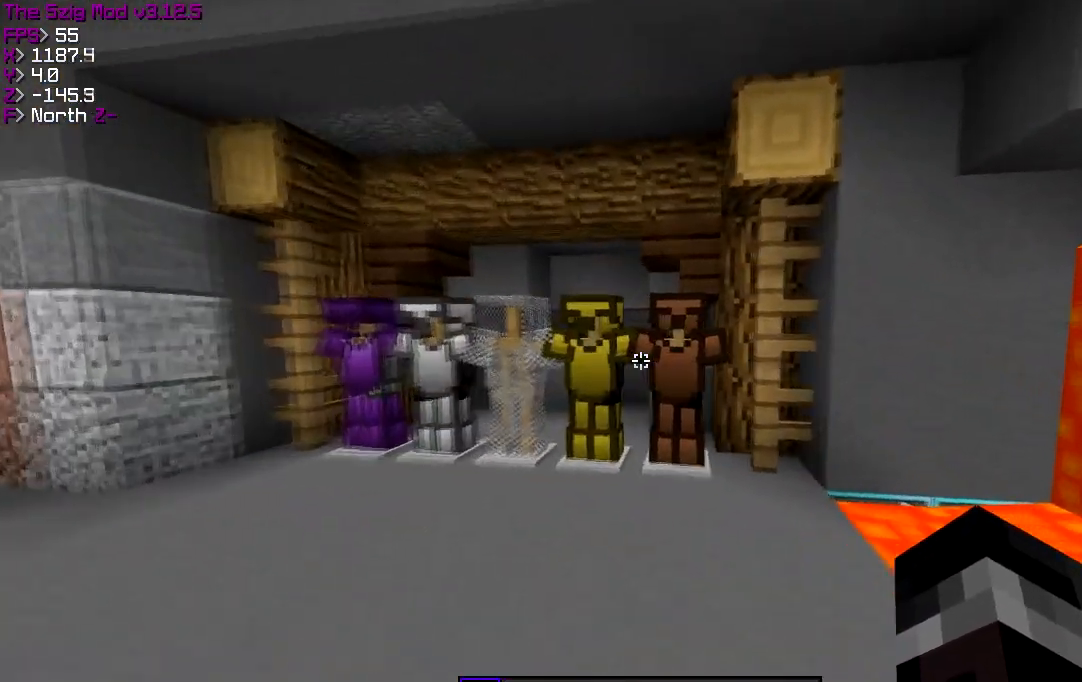
{"keys": [], "events": [[67, "a", "up"], [167, "w", "up"]]}
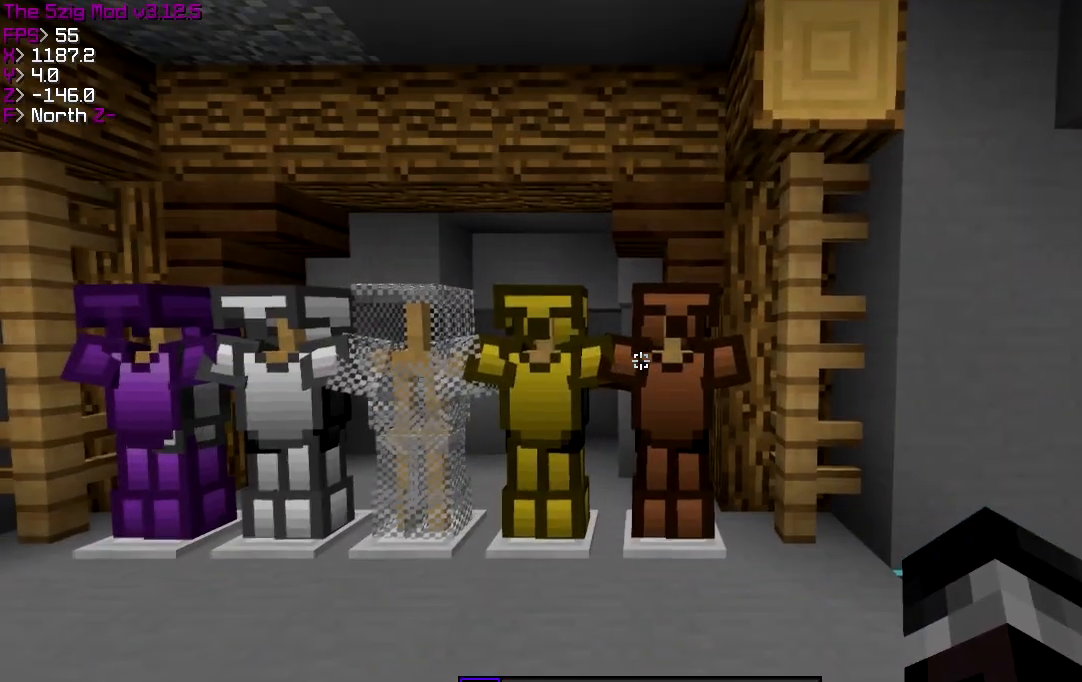
{"keys": [], "events": []}
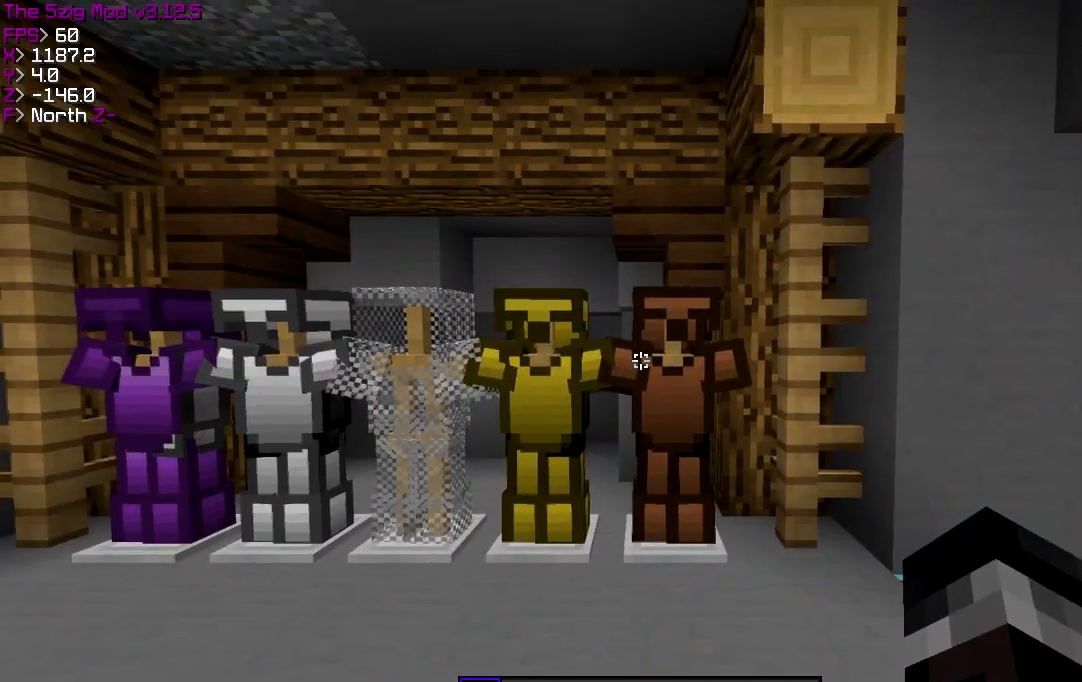
{"keys": [], "events": [[134, "a", "down"], [434, "a", "up"]]}
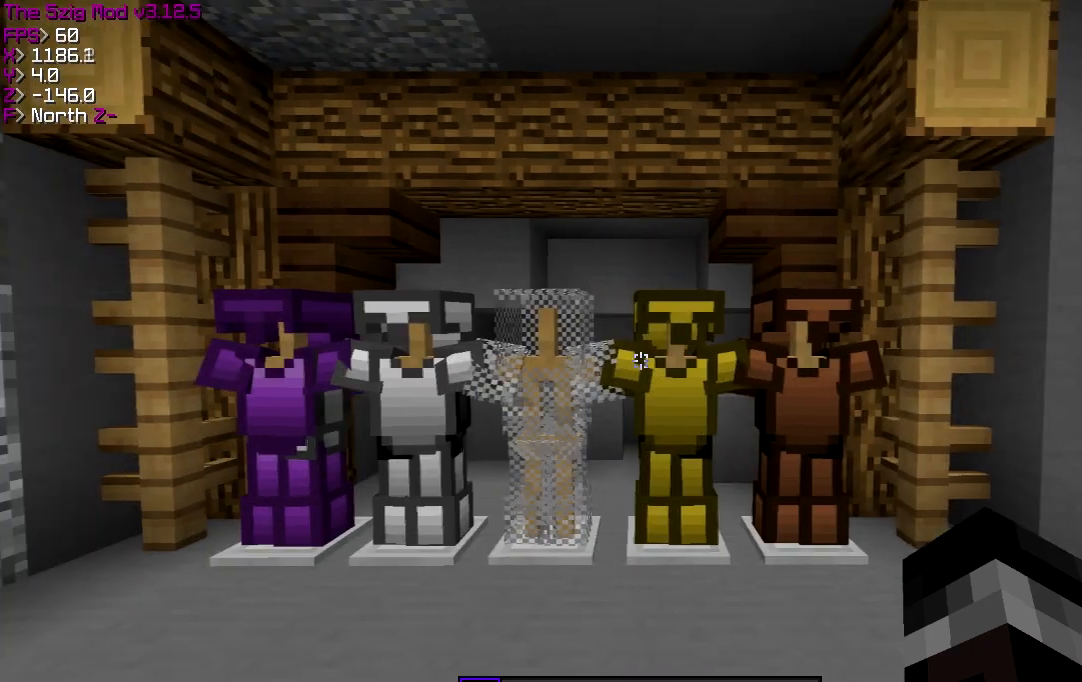
{"keys": [], "events": [[233, "a", "down"], [367, "a", "up"]]}
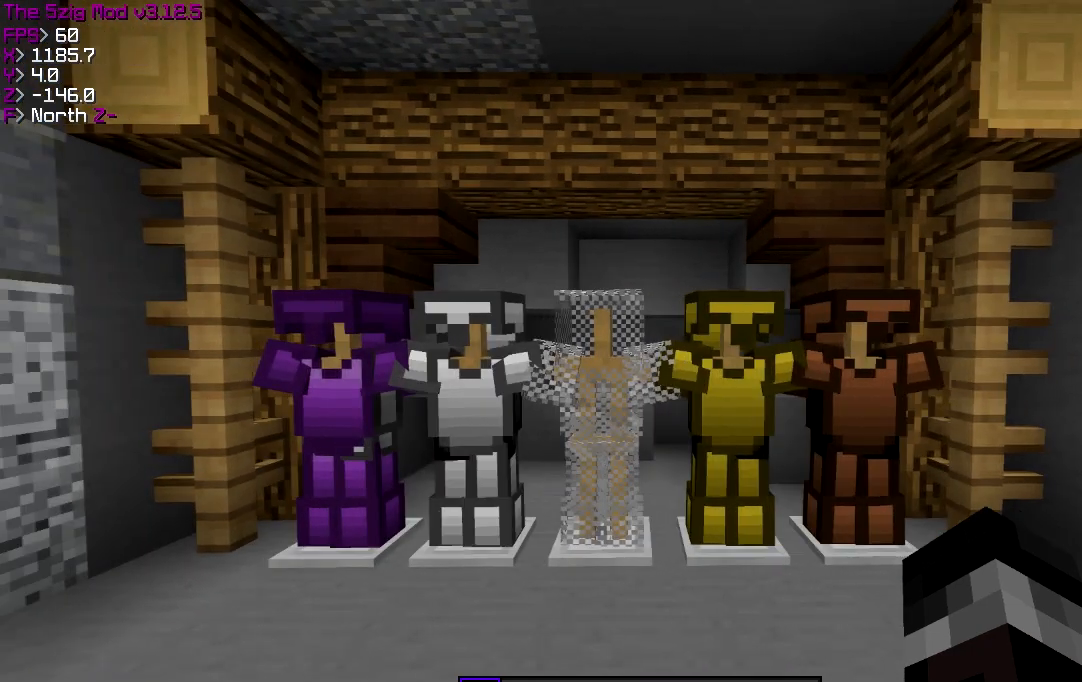
{"keys": [], "events": [[167, "a", "down"], [467, "a", "up"]]}